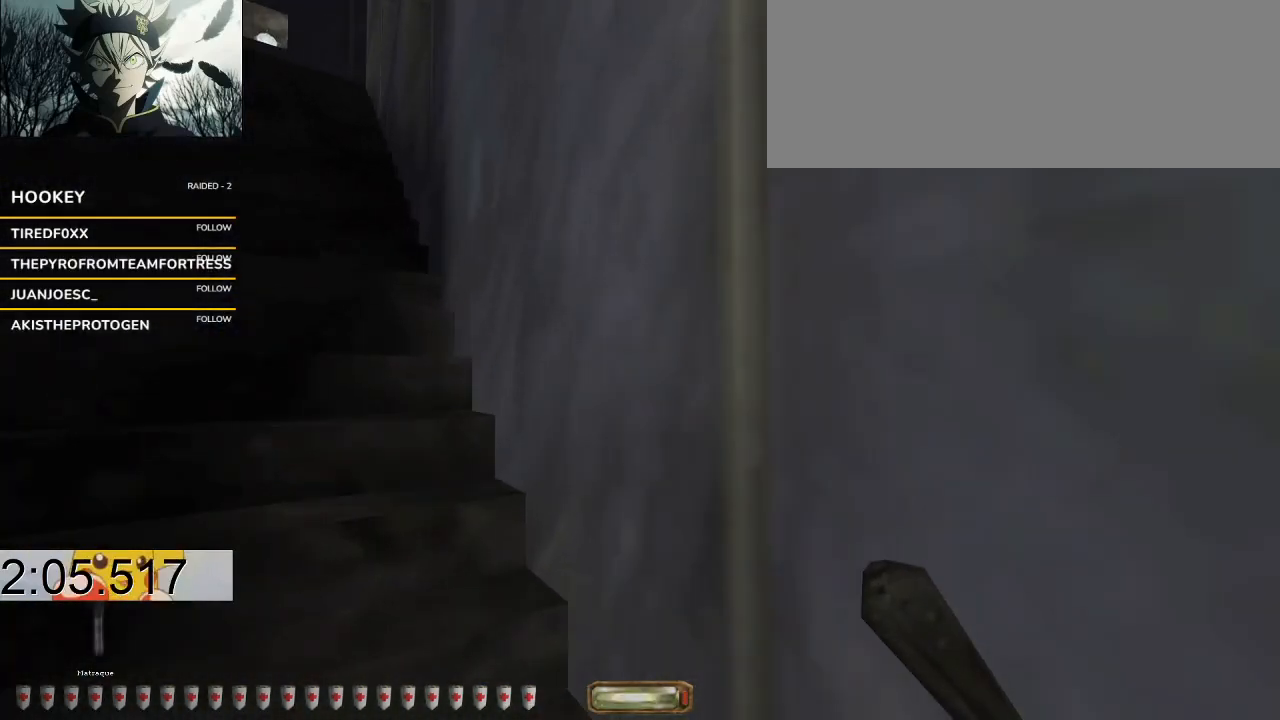
Gameplay with keyboard and mouse; each line is a JSON object with the keys held at the frame after it. "events" lists presses ("down") and releases ("up") of ".", "/", "0", "1", "2", "3", "4", "5", "6", "7", "8", "9", "a", "alt_l", "alt_r", "b", "backslash", "backspace", "c", "caps_lock", "comma", "ctrl_l", "ctrl_r", "d", "down", "e", "equals", "escape", "f", "f1", "f10", "f11", "f12", "f2", "f3", "f4", "f5", "f6", "f7", "f8", "f9", "g", "h", "i", "j", "k", "l", "lbracket", "left", "m", "minus", "n", "o", "p", "q", "quote", "r", "rbracket", "return", "right", "s", "semicolon", "shift_l", "shift_r", "space", "super", "t", "tab", "tilde", "u", "up", "v", "w", "x", "y" and "z" between this image and that frame as [ms after this image, input, new state], when the widget could be followed in between. No other keys are recorded. Mouse buttons are not recorded. Not read: mouse_move.
{"keys": ["a", "w"], "events": [[33, "f", "up"], [167, "f", "down"], [333, "f", "up"]]}
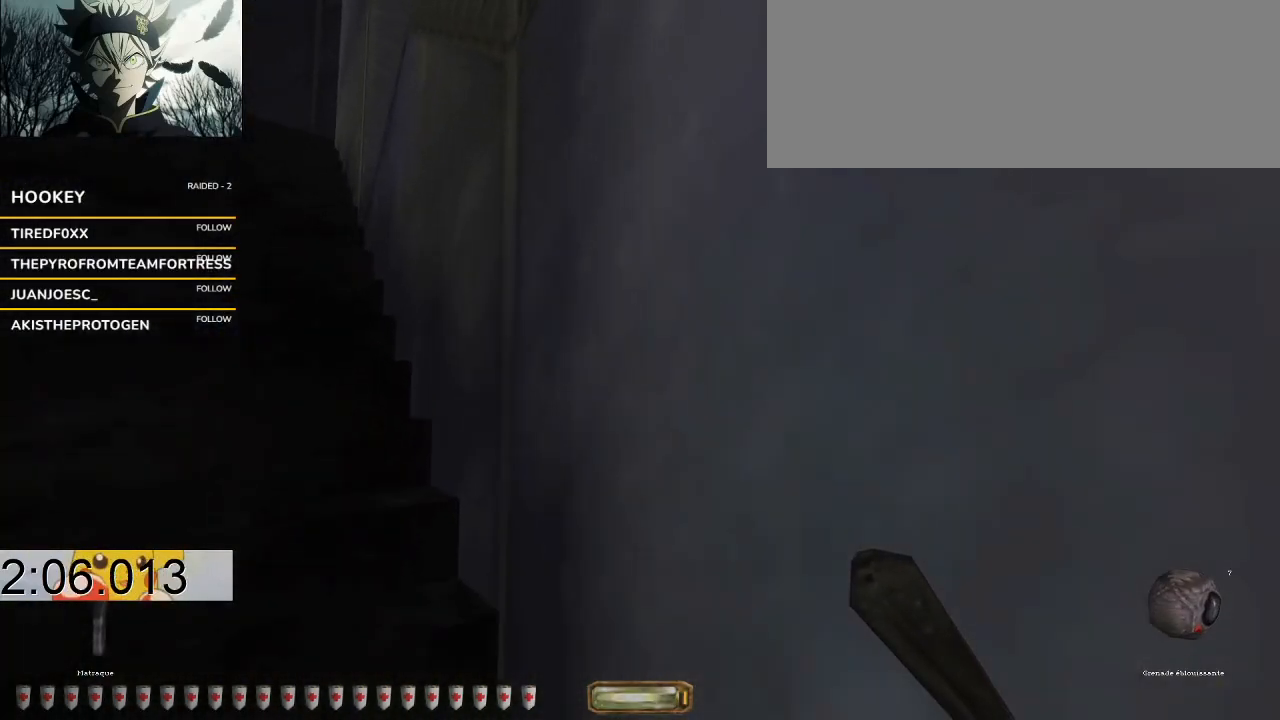
{"keys": ["a", "w"], "events": [[100, "f", "down"], [200, "f", "up"]]}
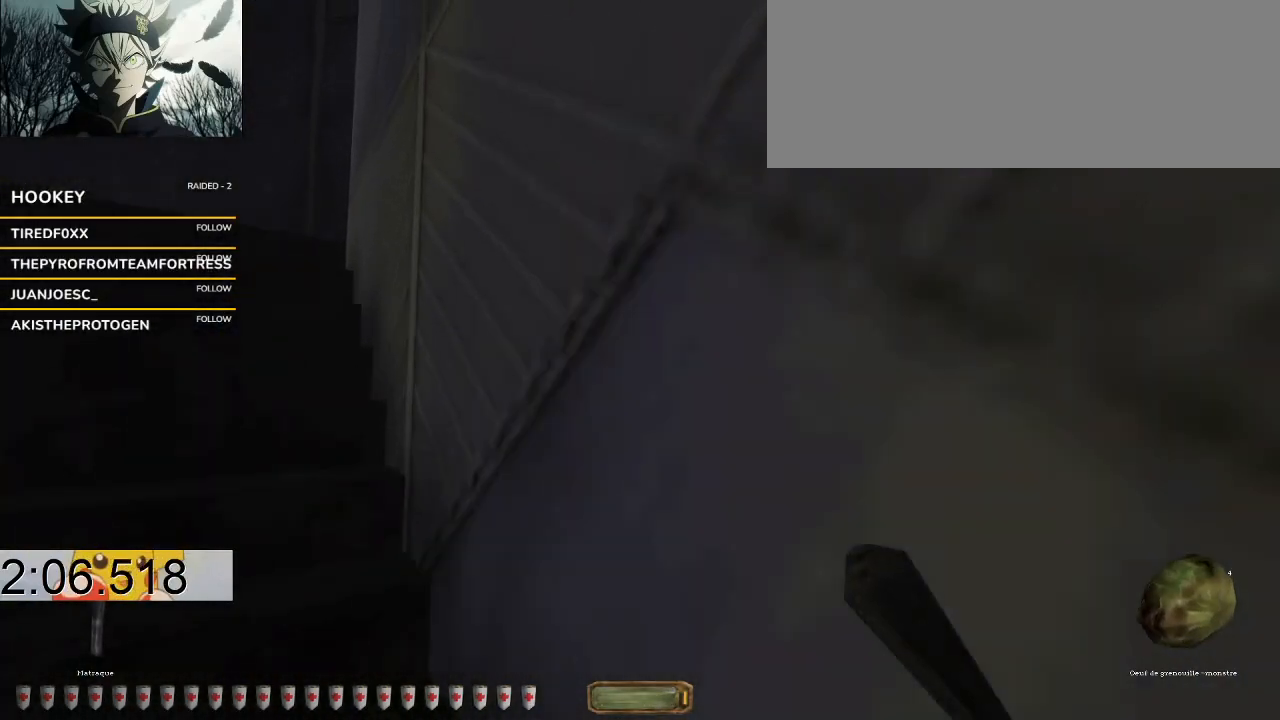
{"keys": ["a", "w"], "events": [[267, "b", "down"], [400, "b", "up"]]}
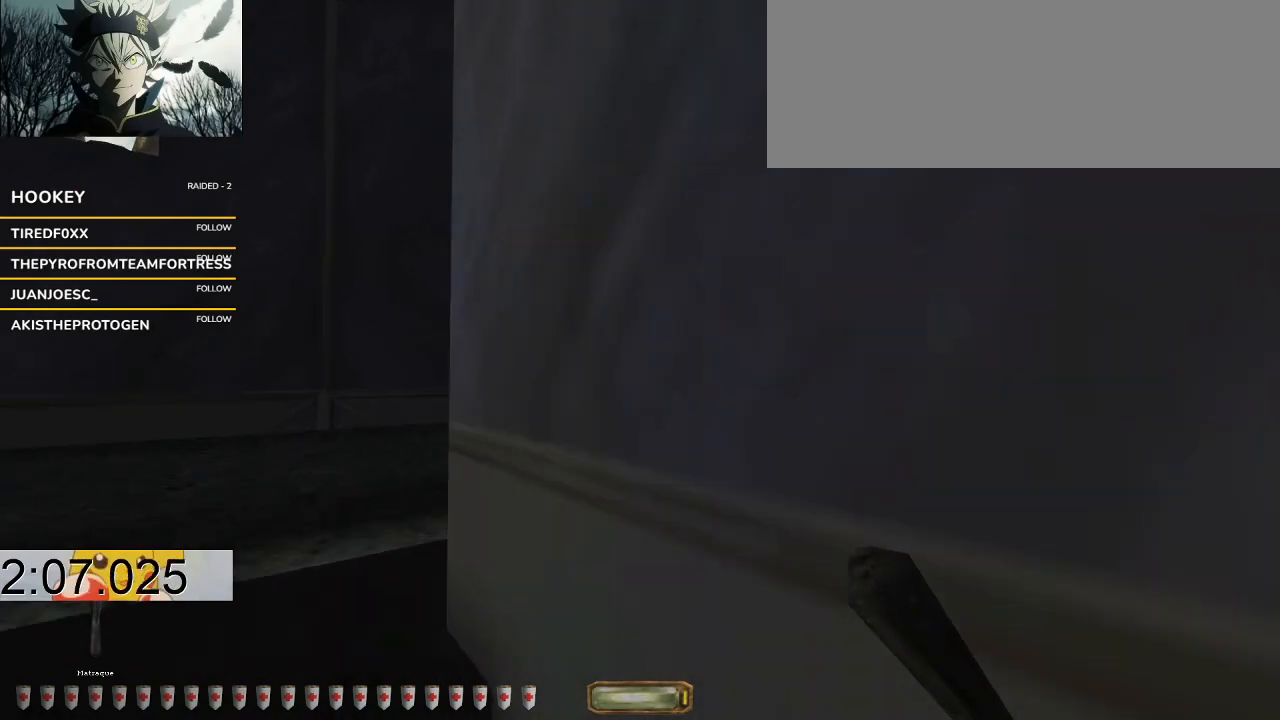
{"keys": ["a", "w"], "events": []}
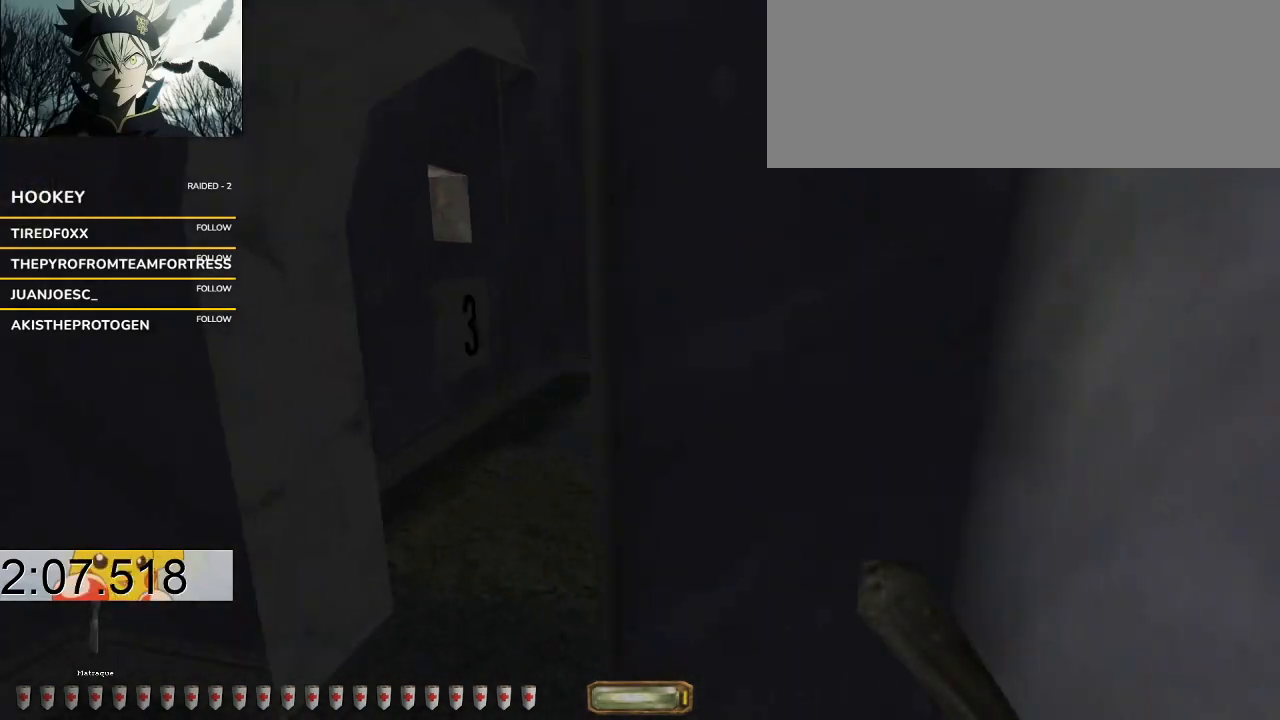
{"keys": ["a", "w"], "events": []}
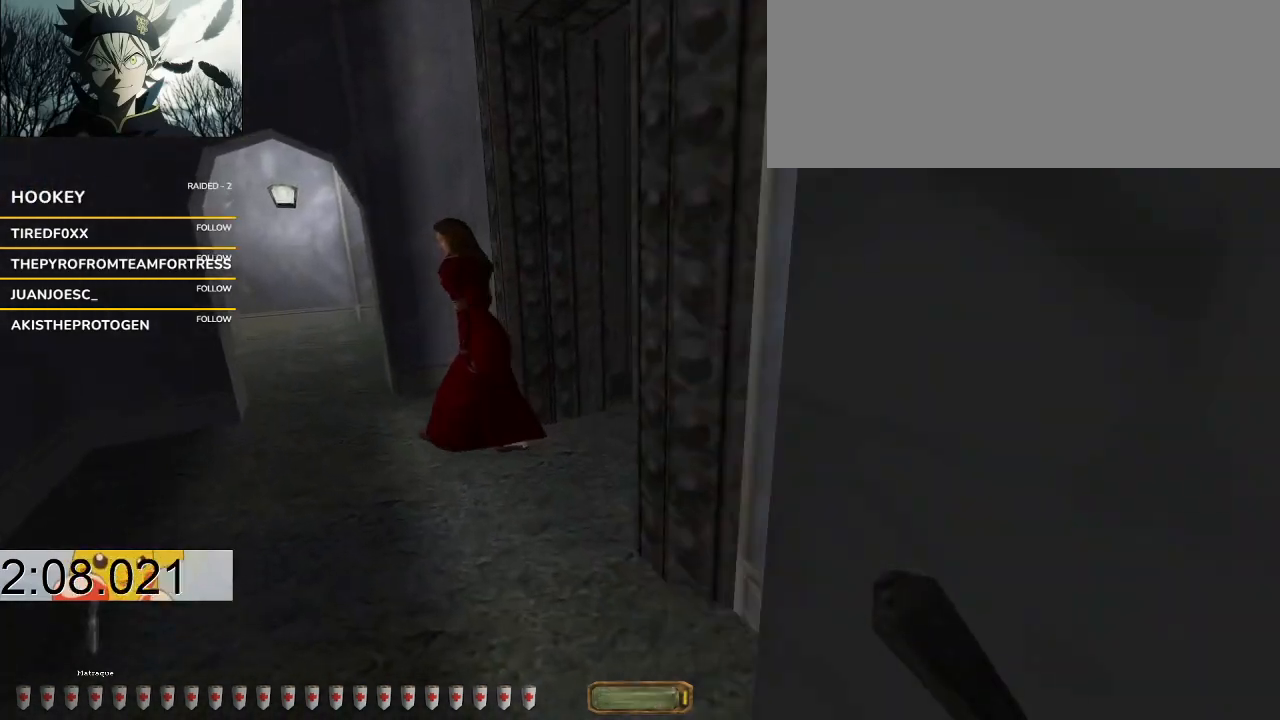
{"keys": ["a", "w"], "events": []}
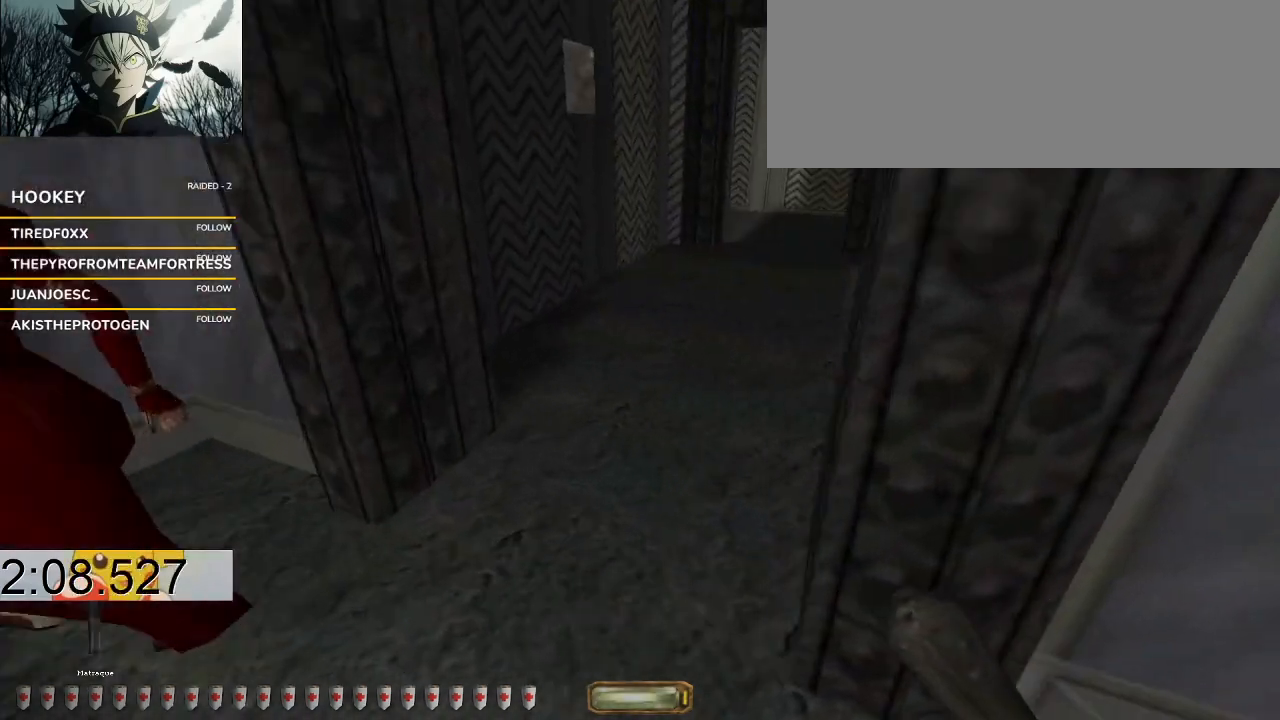
{"keys": ["q", "space", "v", "w"], "events": [[67, "a", "up"], [167, "v", "down"], [400, "q", "down"], [400, "space", "down"]]}
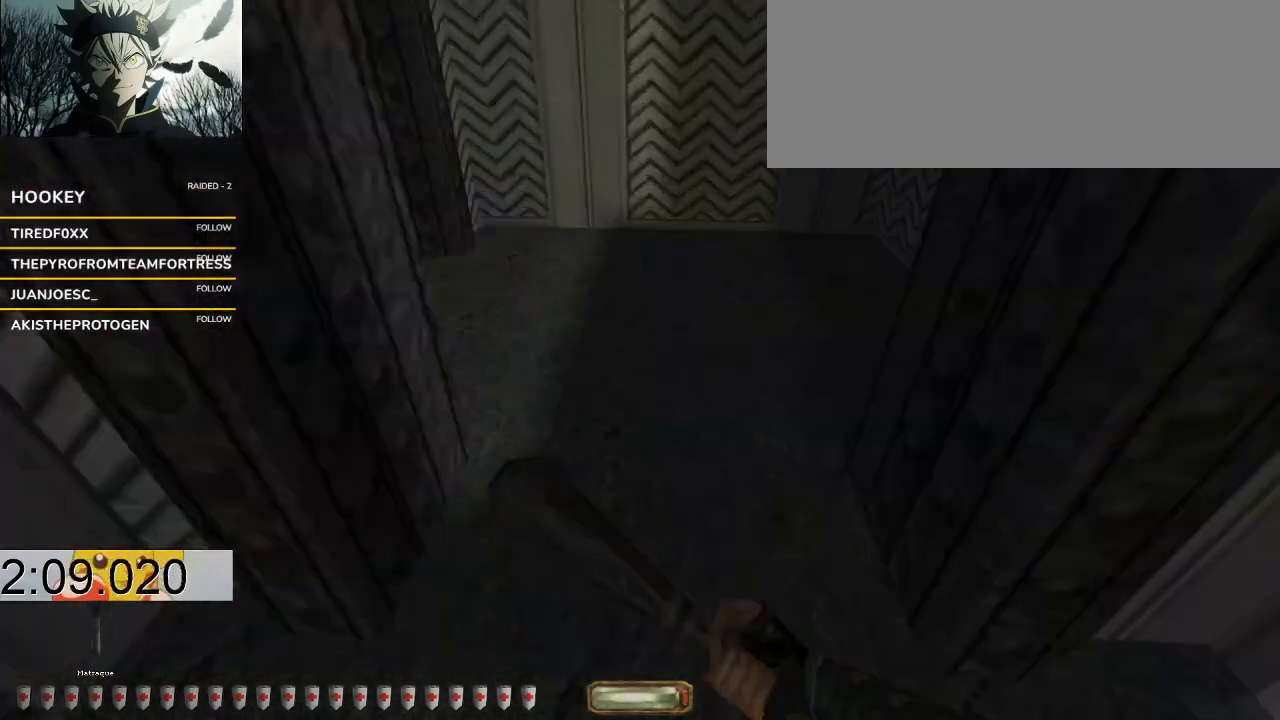
{"keys": ["d", "w"], "events": [[100, "q", "up"], [100, "space", "up"], [100, "v", "up"], [200, "d", "down"]]}
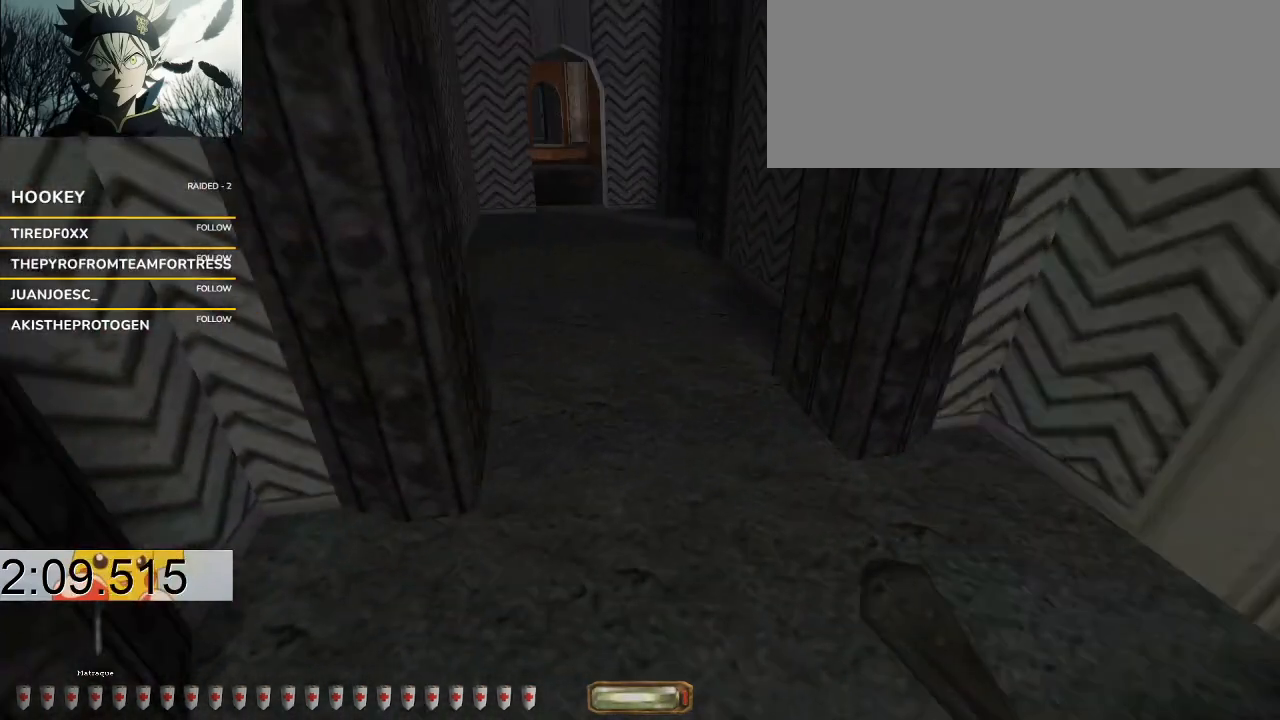
{"keys": ["w"], "events": [[33, "d", "up"], [100, "v", "down"], [300, "q", "down"], [300, "space", "down"], [433, "q", "up"], [433, "v", "up"], [500, "space", "up"]]}
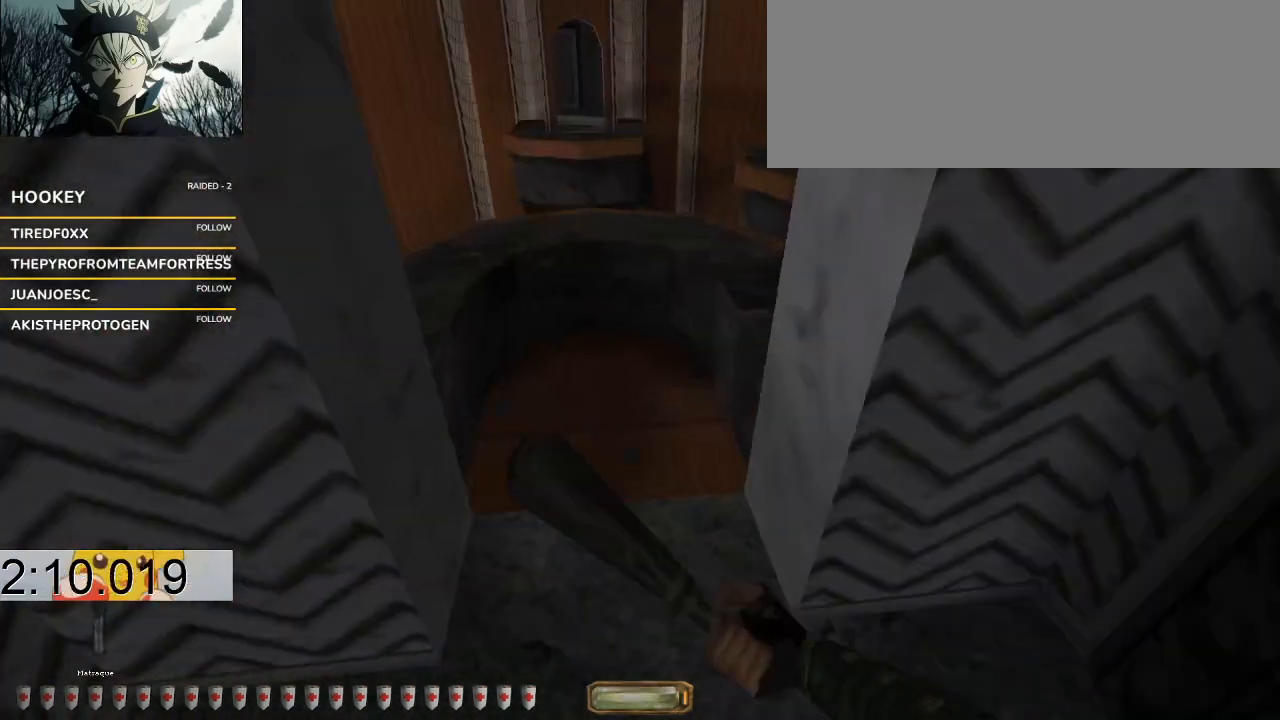
{"keys": ["a", "space", "w"], "events": [[33, "a", "down"], [133, "g", "down"], [233, "g", "up"], [433, "space", "down"]]}
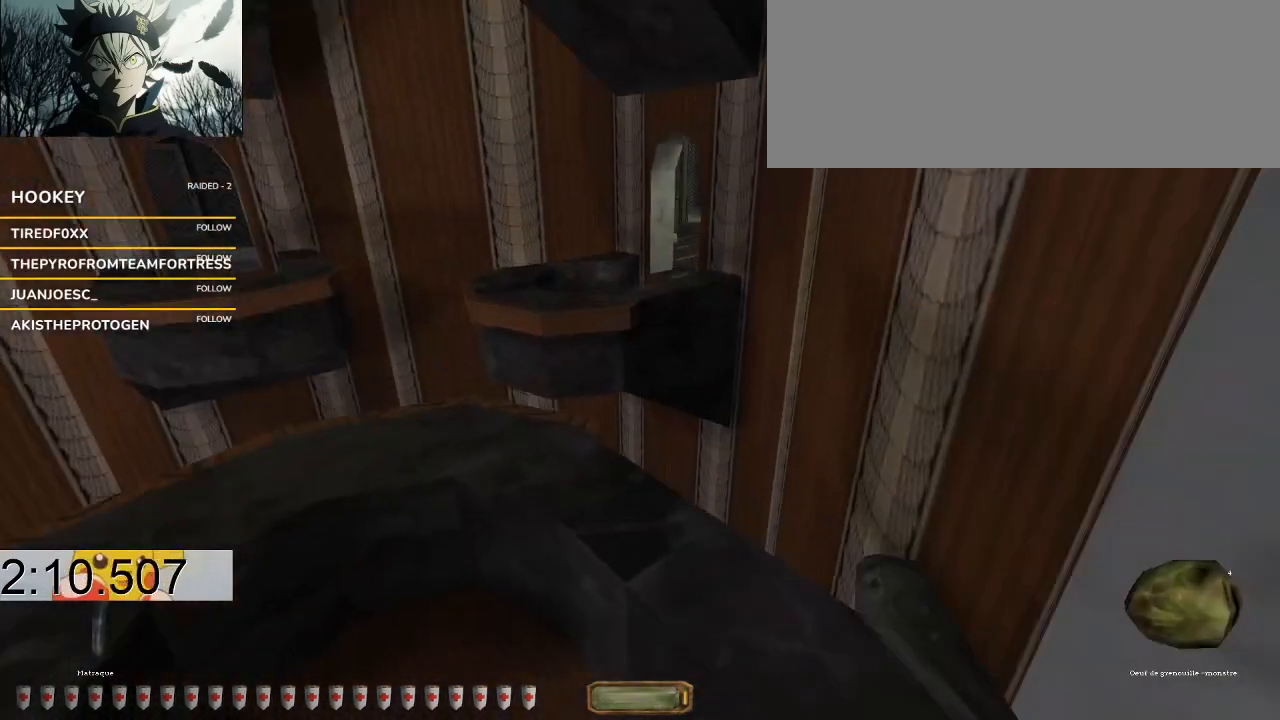
{"keys": ["a", "w"], "events": [[33, "space", "up"]]}
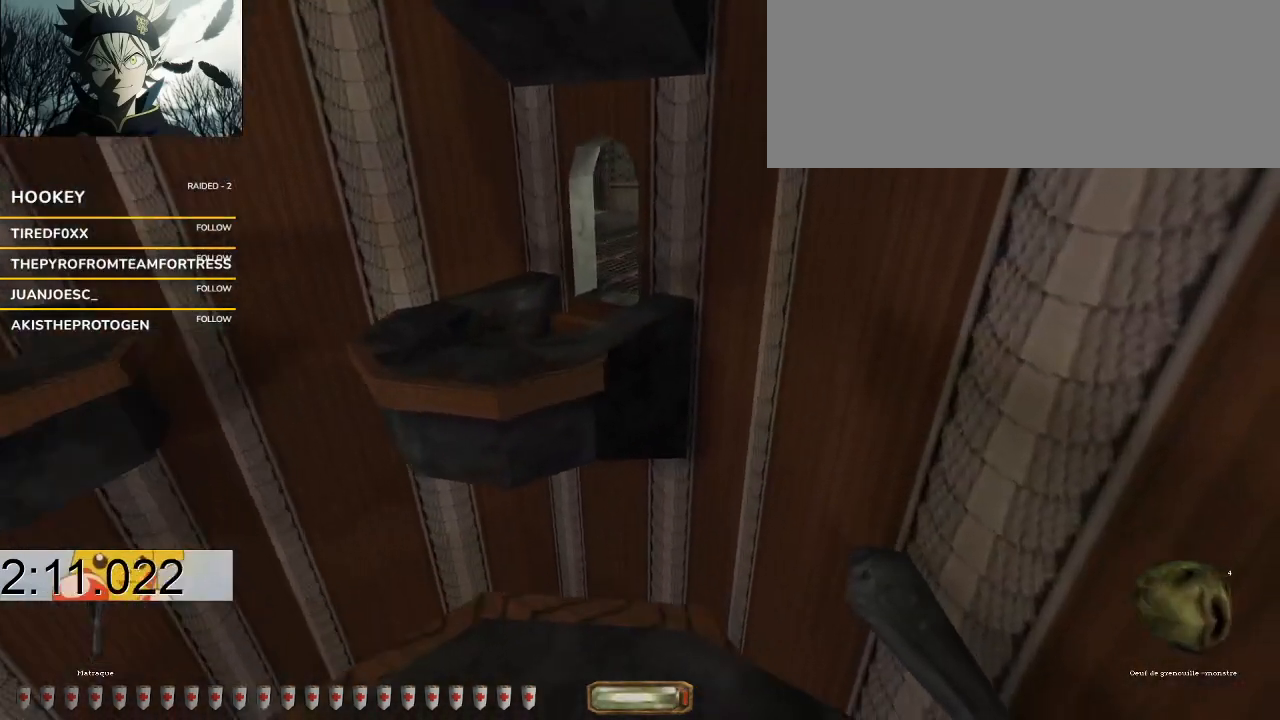
{"keys": ["a", "space", "w"], "events": [[333, "space", "down"]]}
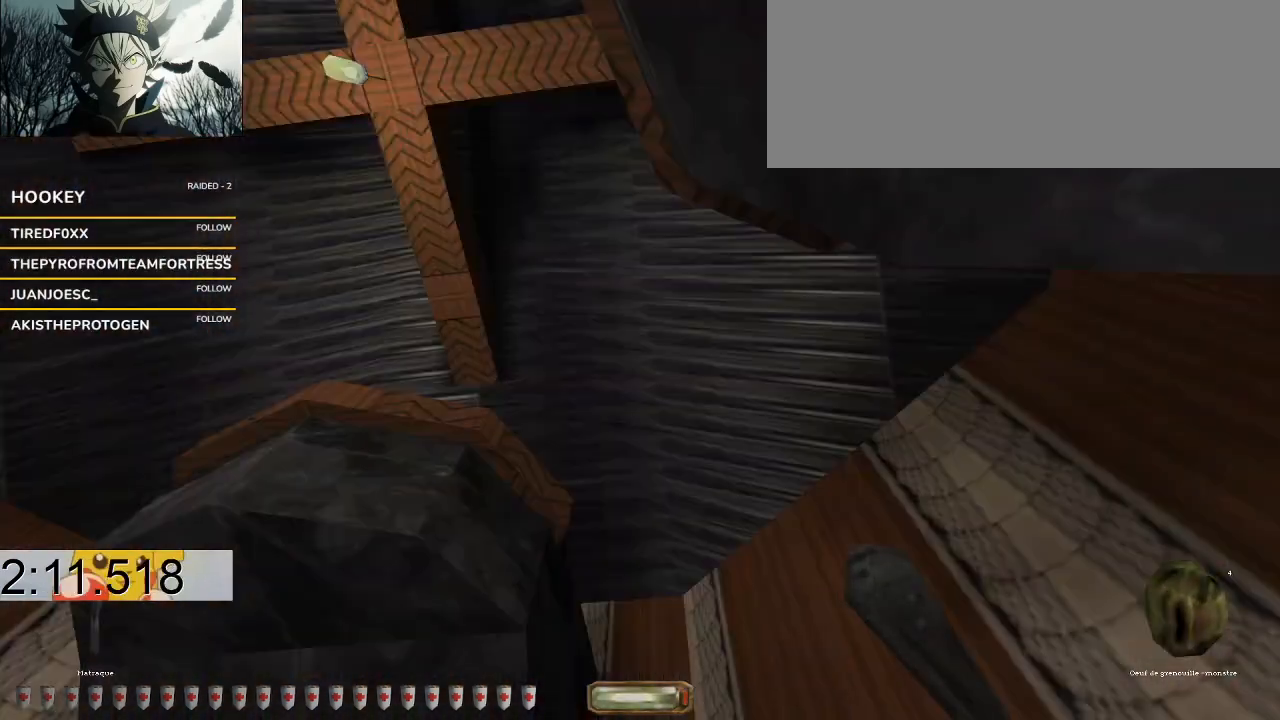
{"keys": ["a", "w"], "events": [[100, "space", "up"]]}
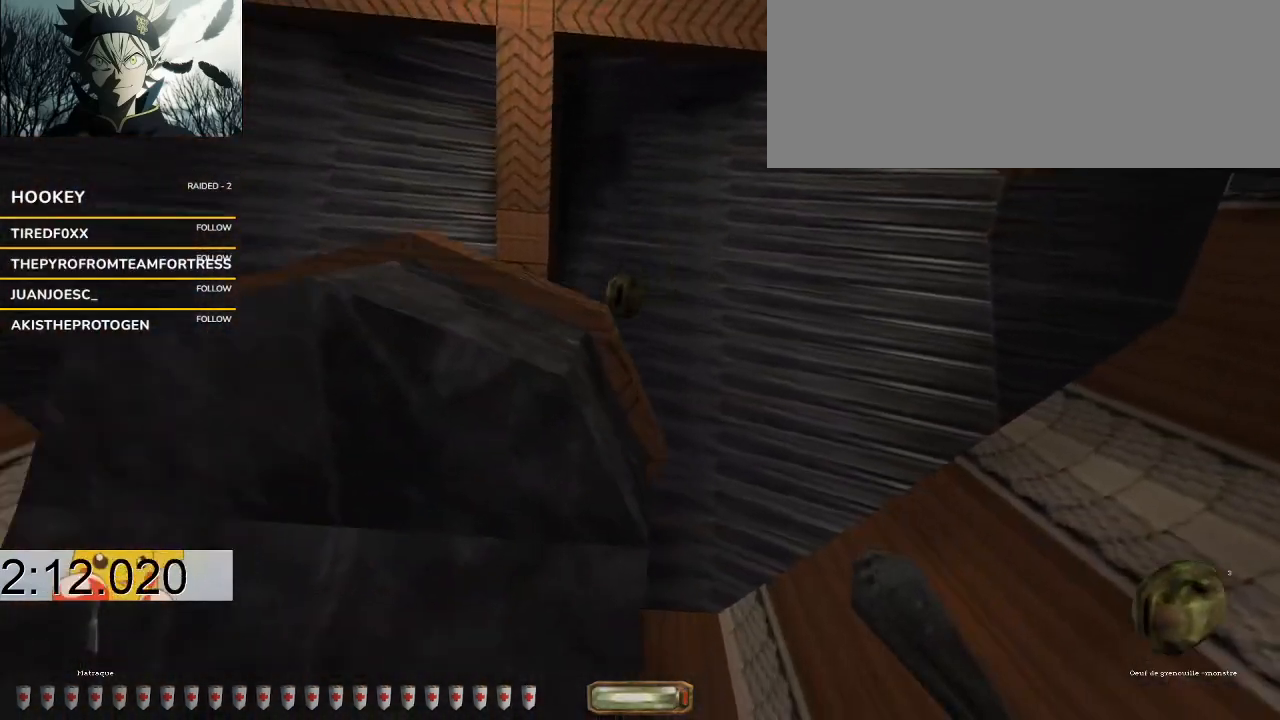
{"keys": ["w"], "events": [[300, "b", "down"], [400, "b", "up"], [433, "a", "up"]]}
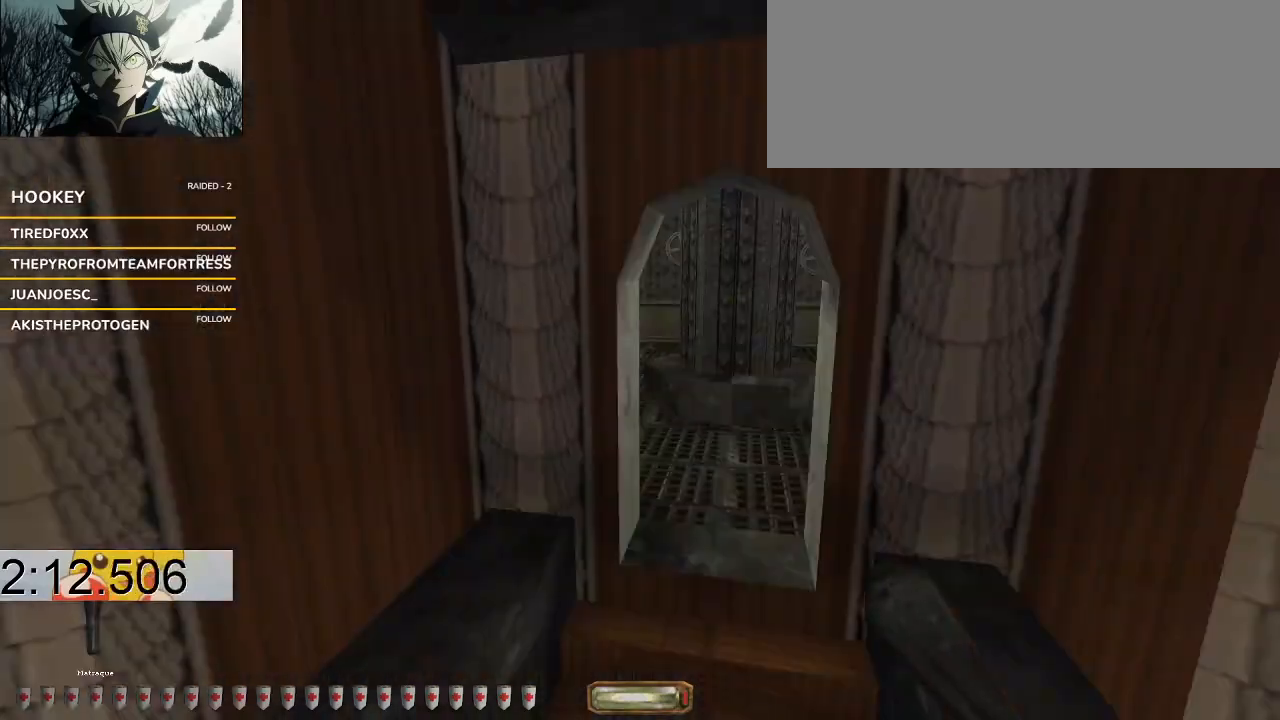
{"keys": ["d", "w"], "events": [[33, "d", "down"]]}
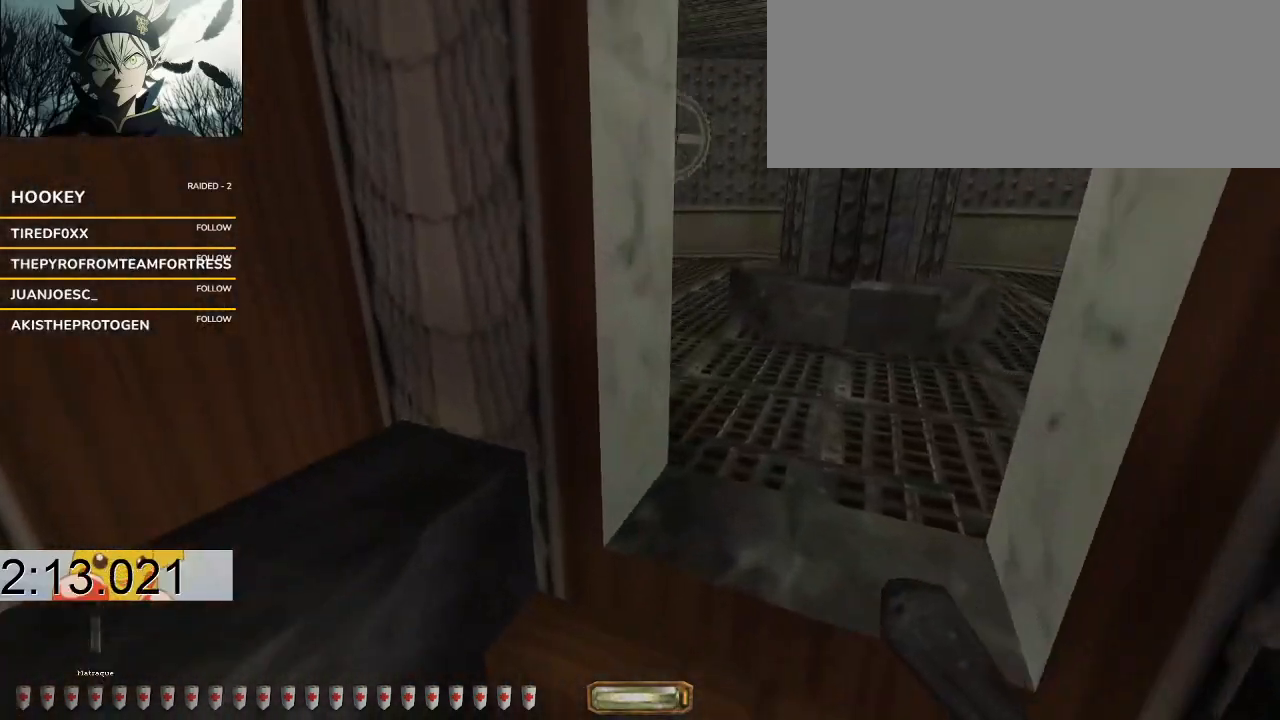
{"keys": ["d", "w"], "events": []}
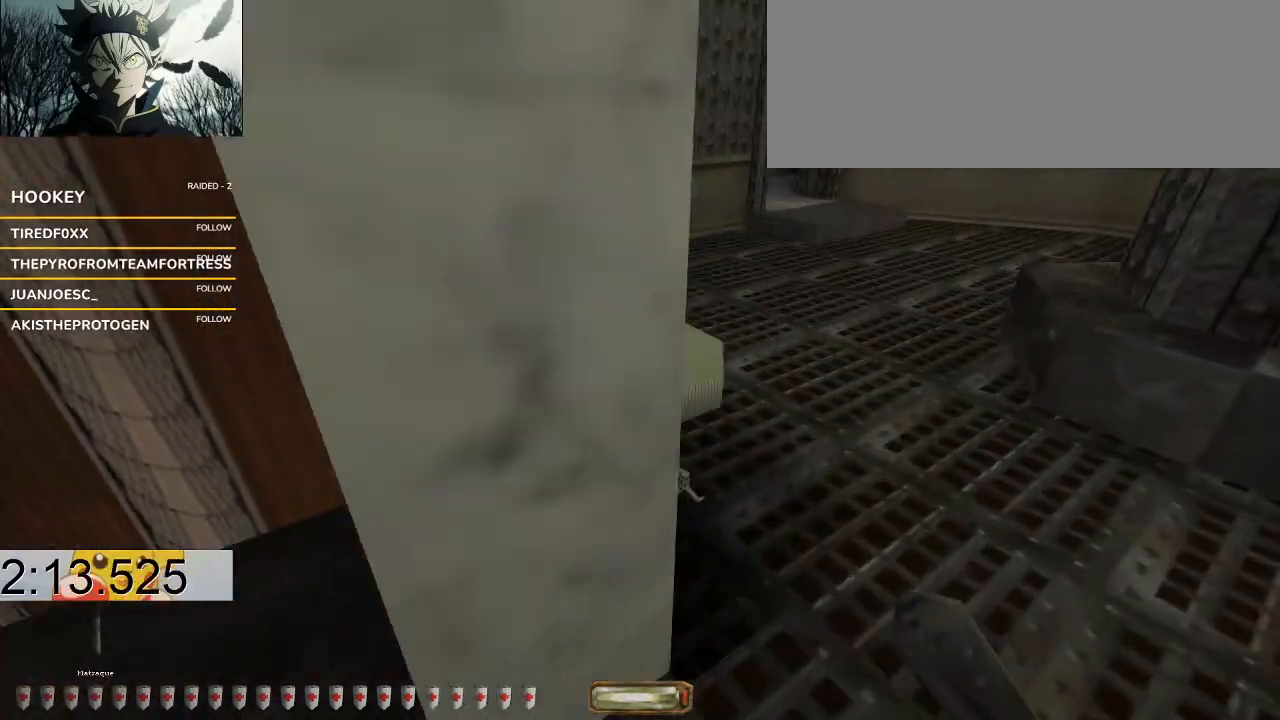
{"keys": ["a"], "events": [[67, "w", "up"], [200, "d", "up"], [433, "a", "down"]]}
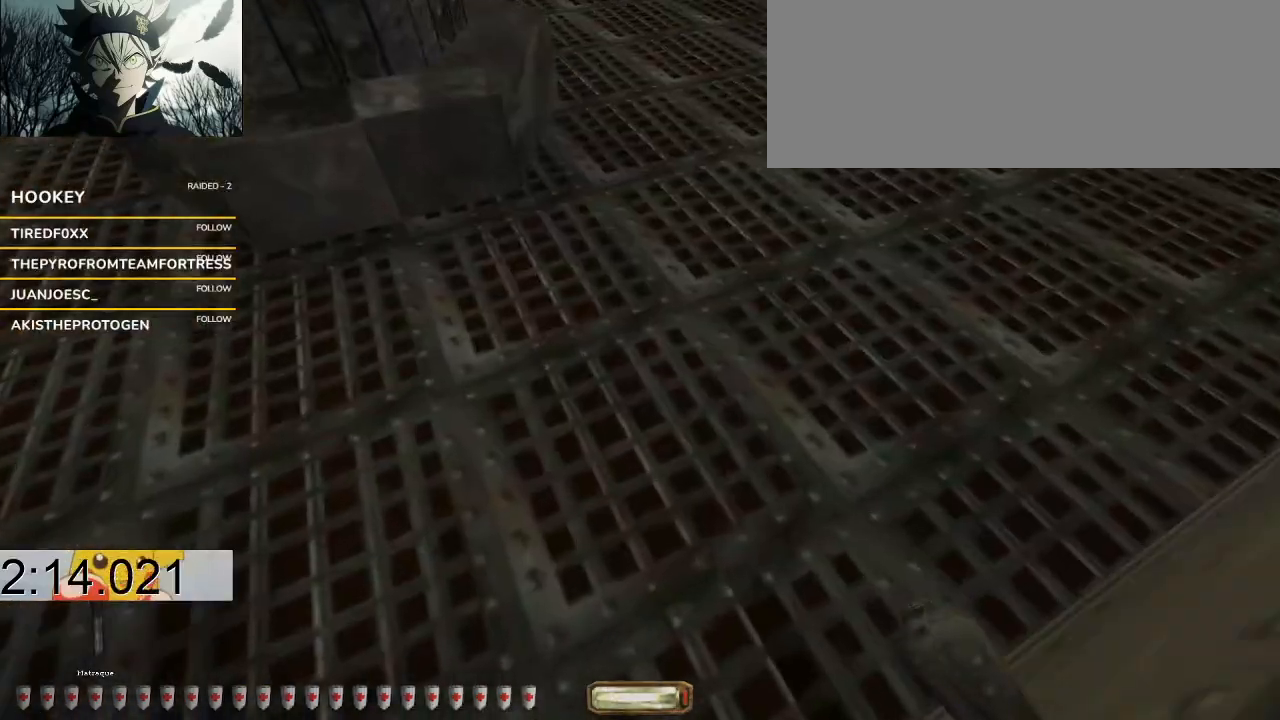
{"keys": [], "events": [[100, "a", "up"], [100, "s", "down"], [300, "s", "up"]]}
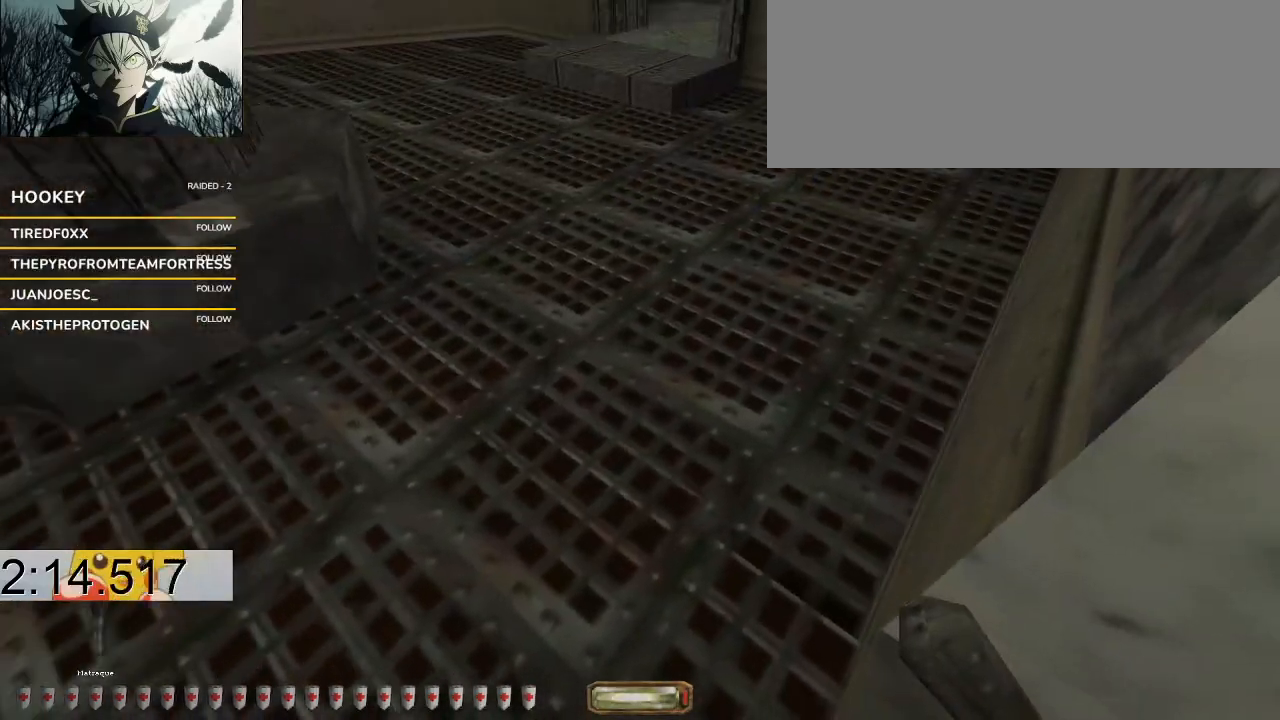
{"keys": ["v"], "events": [[67, "a", "down"], [133, "a", "up"], [367, "v", "down"]]}
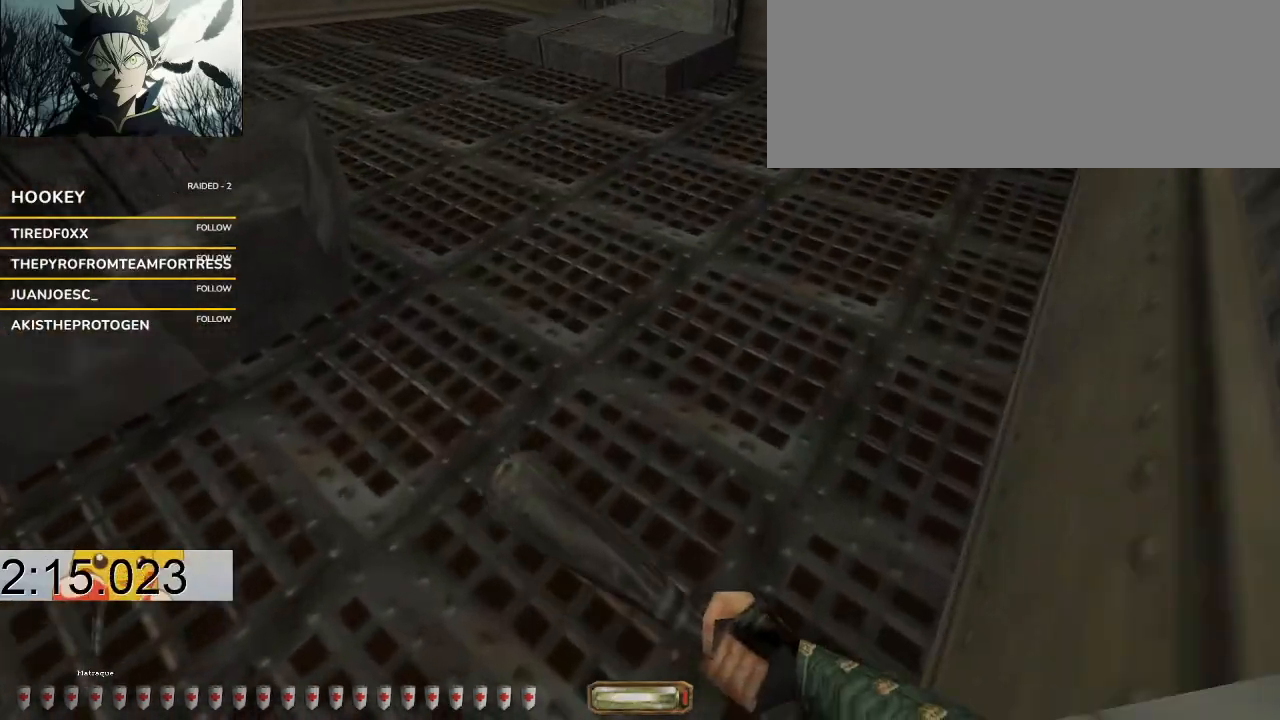
{"keys": ["w"], "events": [[167, "a", "down"], [167, "q", "down"], [167, "space", "down"], [200, "a", "up"], [333, "q", "up"], [367, "space", "up"], [433, "v", "up"], [467, "w", "down"]]}
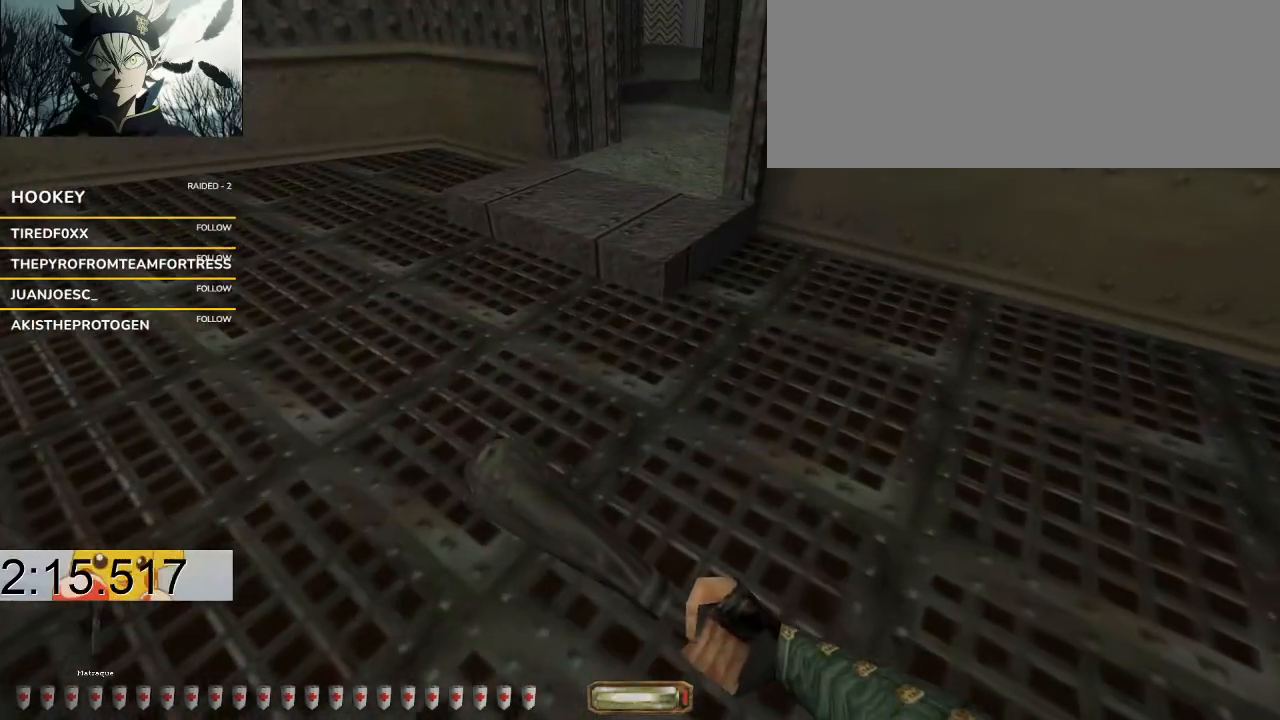
{"keys": ["w"], "events": []}
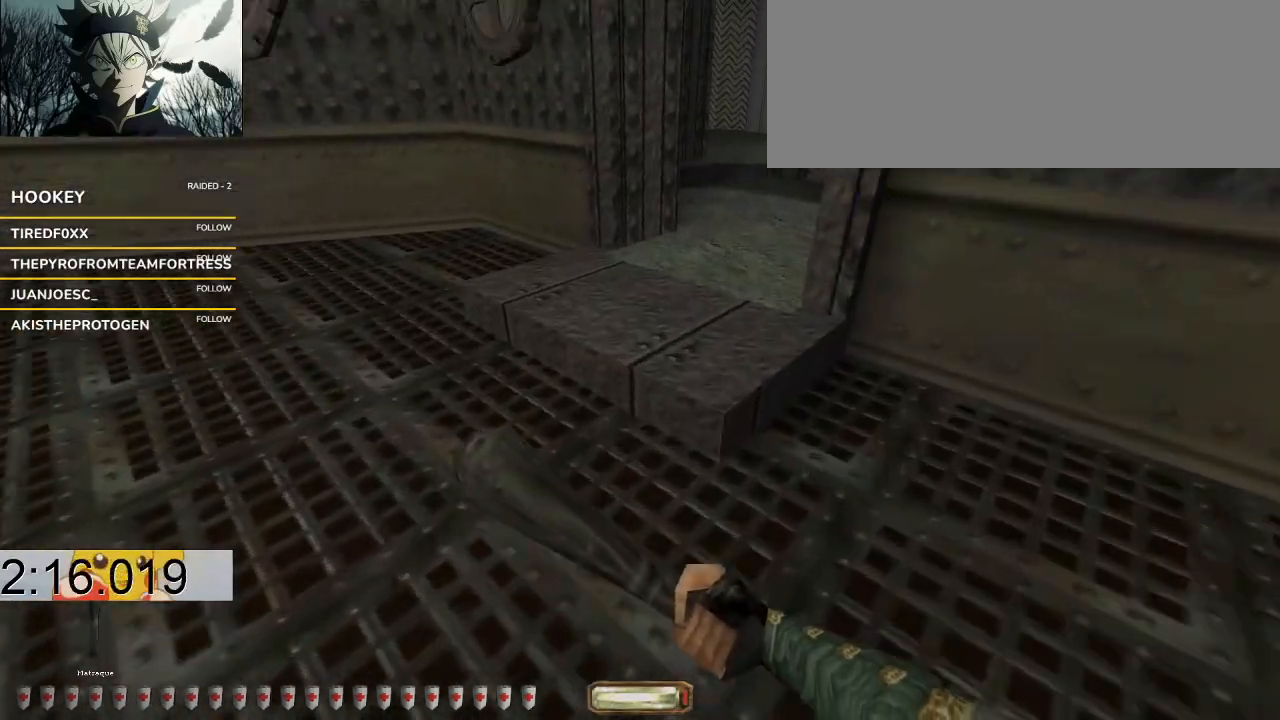
{"keys": ["w"], "events": [[67, "d", "down"], [233, "d", "up"]]}
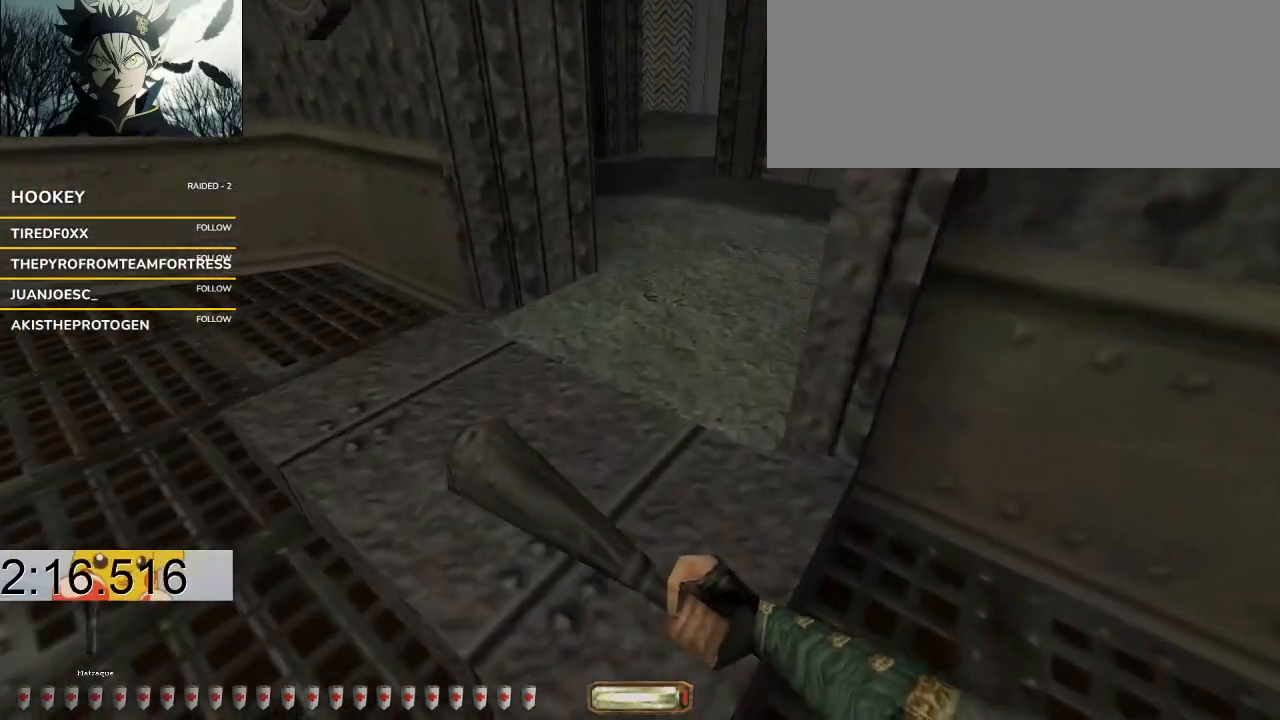
{"keys": ["v", "w"], "events": [[233, "v", "down"]]}
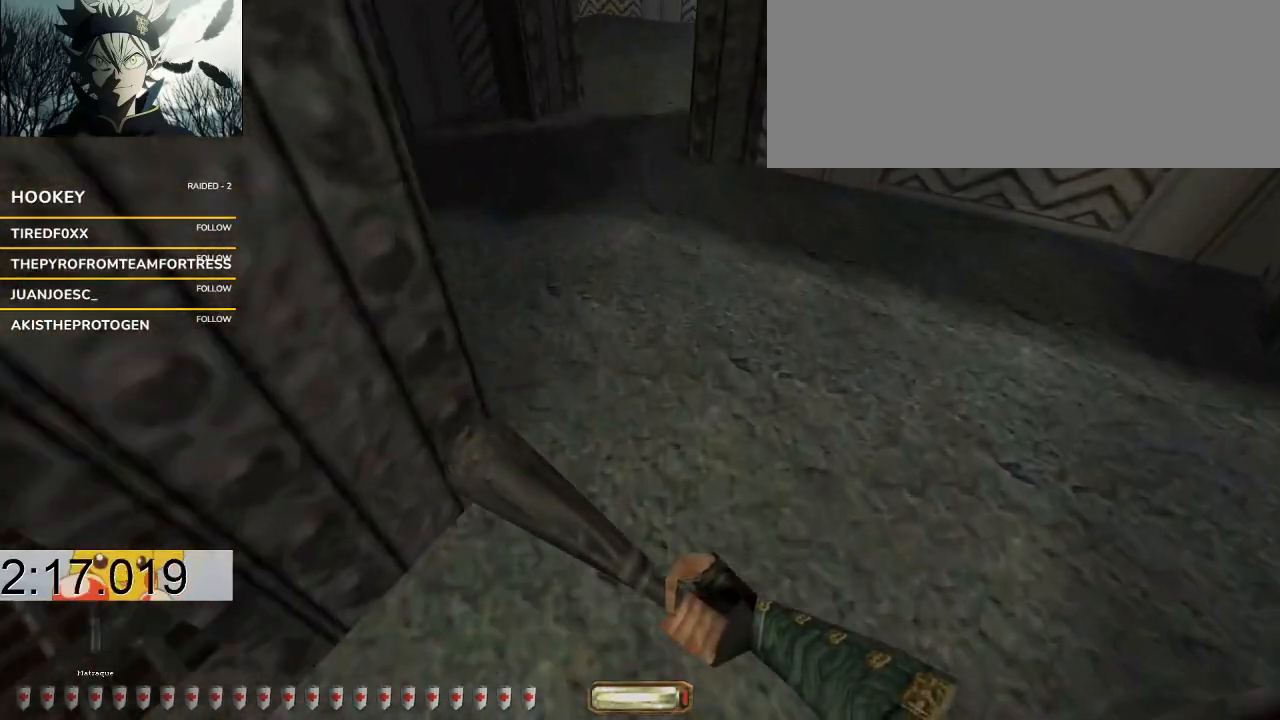
{"keys": ["a", "w"], "events": [[67, "q", "down"], [67, "space", "down"], [300, "q", "up"], [300, "space", "up"], [300, "v", "up"], [400, "a", "down"]]}
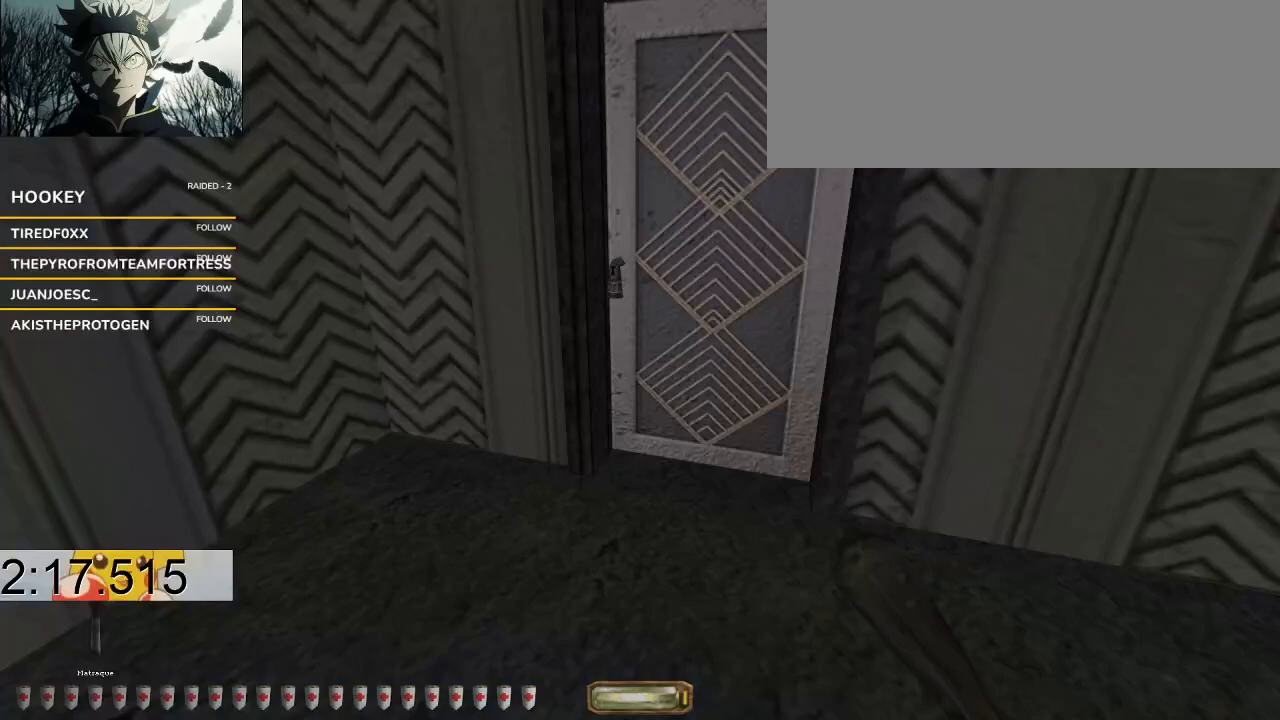
{"keys": ["d", "w"], "events": [[267, "a", "up"], [333, "d", "down"]]}
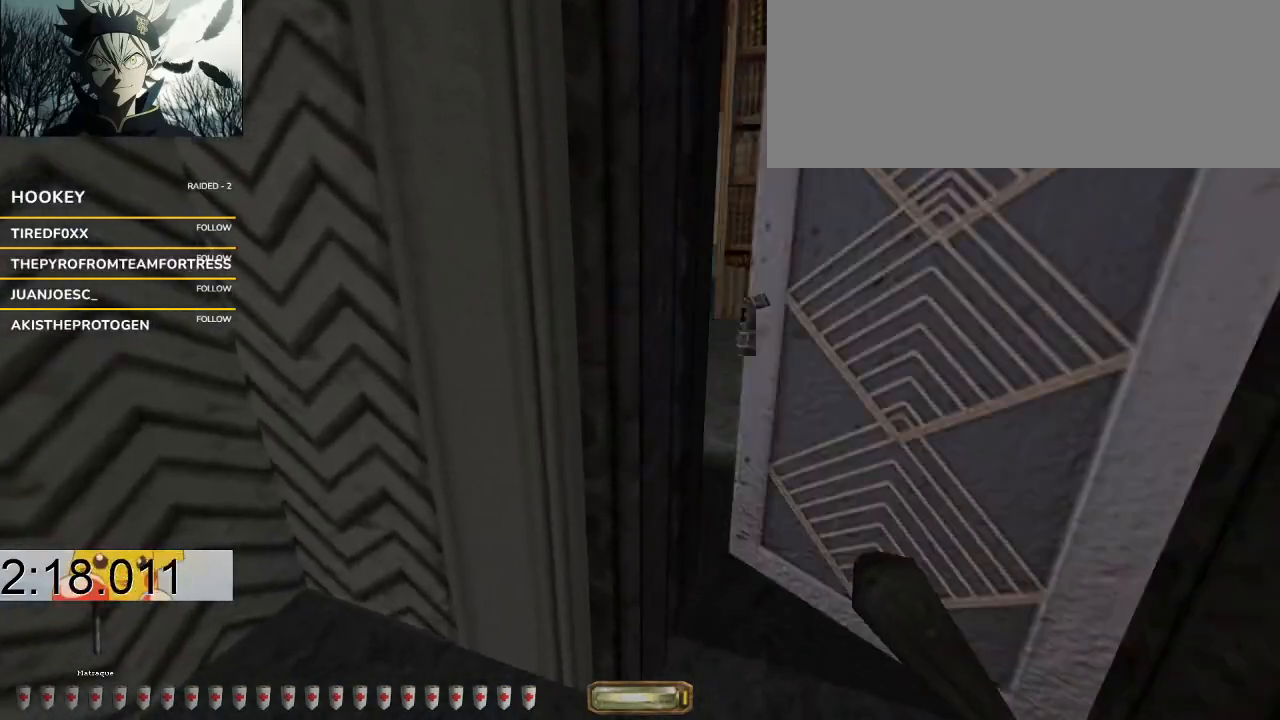
{"keys": ["w"], "events": [[433, "d", "up"]]}
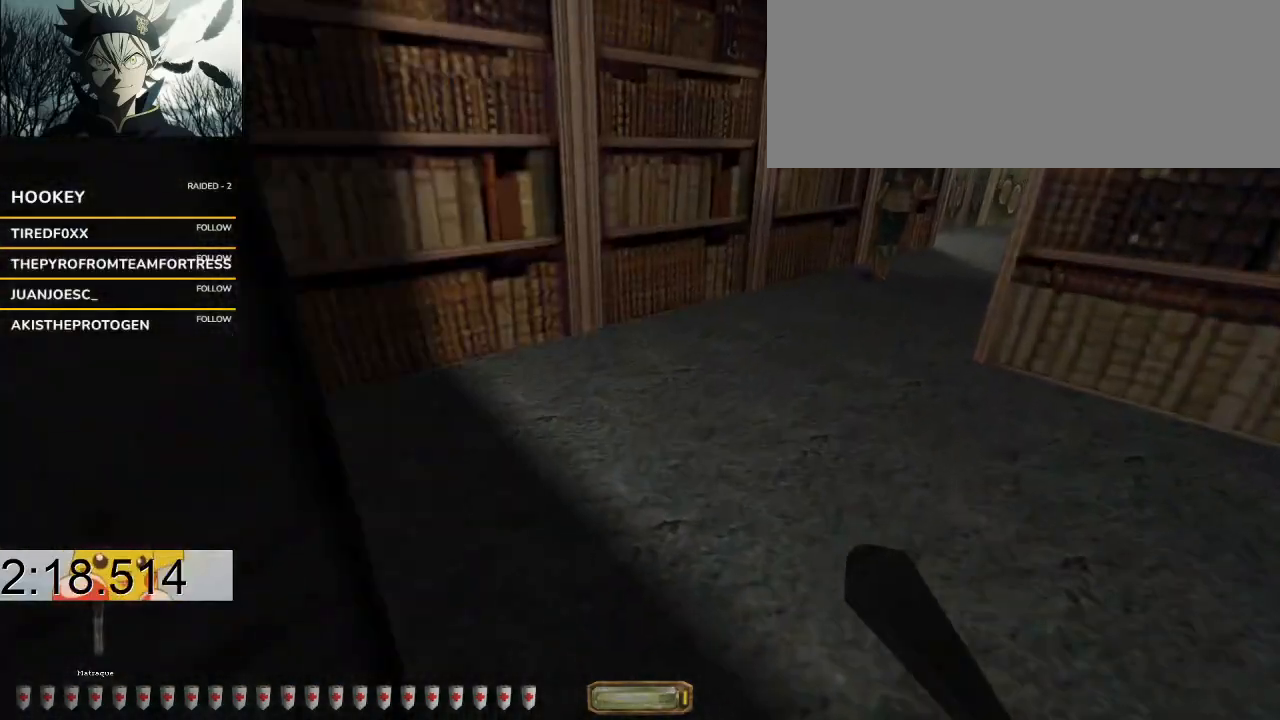
{"keys": ["w"], "events": [[100, "a", "down"], [500, "a", "up"]]}
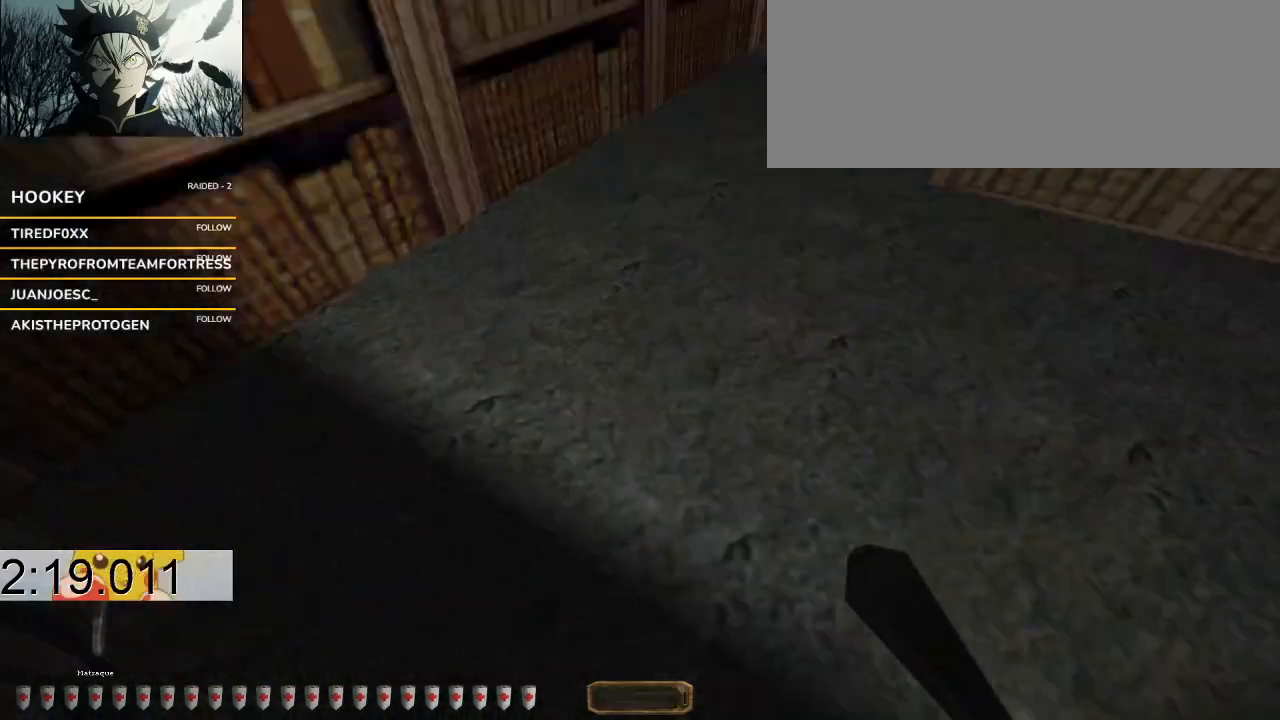
{"keys": ["v", "w"], "events": [[67, "v", "down"]]}
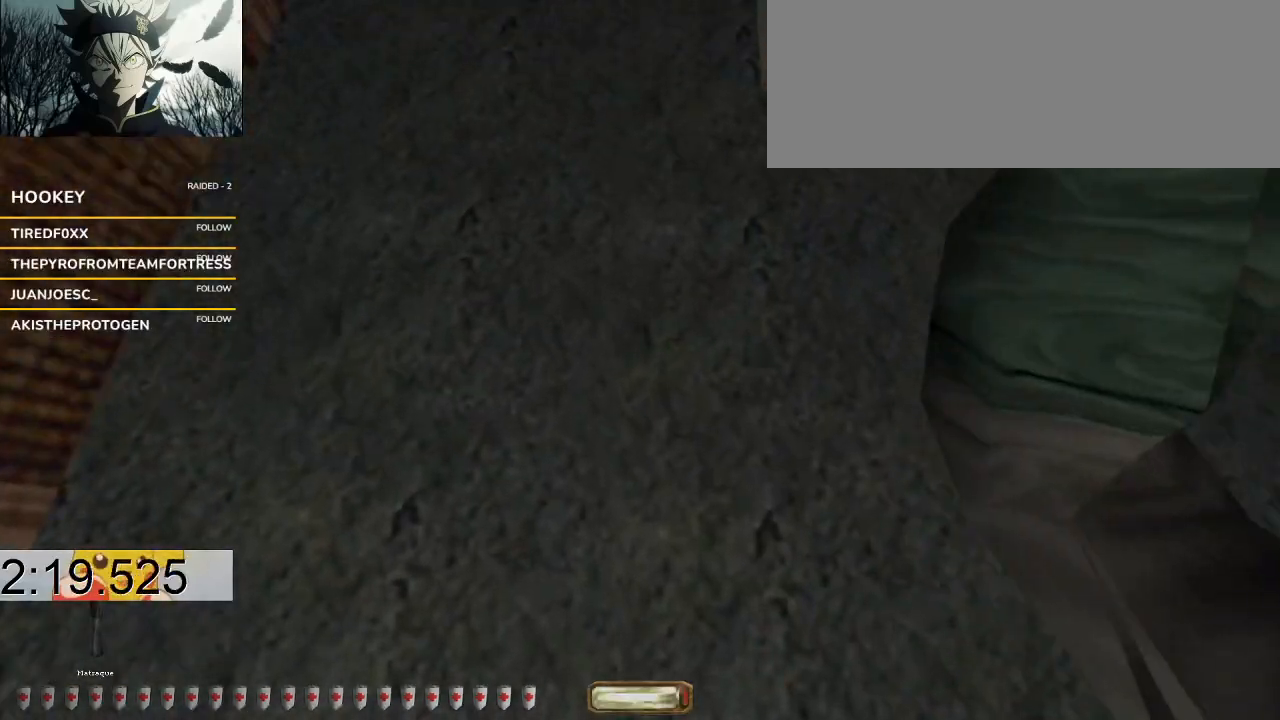
{"keys": ["w"], "events": [[300, "q", "down"], [300, "space", "down"], [433, "q", "up"], [433, "space", "up"], [467, "v", "up"]]}